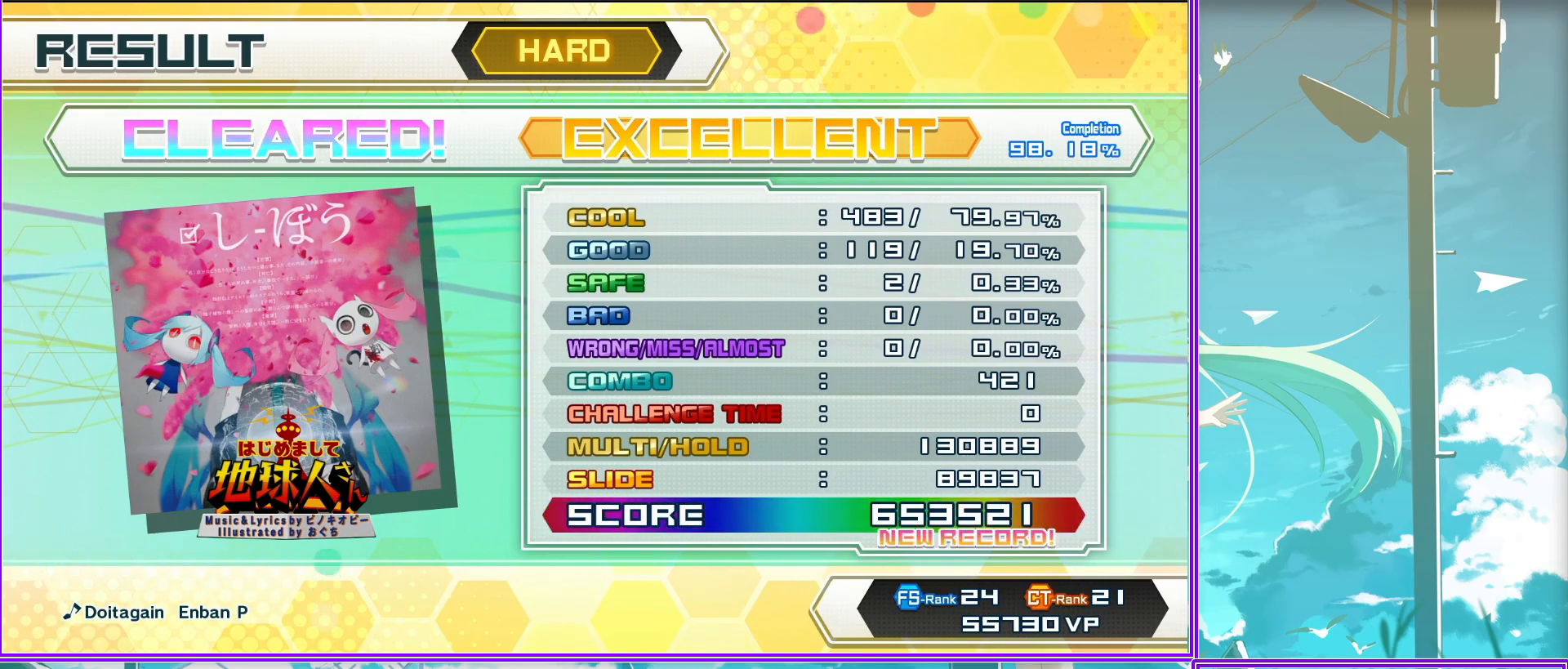
Gameplay with a controller (PlayStation layout); each line is a JSON object with the inputs held at the frame after it. "events" lists button and stick changes between this image and that frame as [ms after this image, input, new state], when the widget could be followed in between.
{"buttons": ["CIRCLE"], "left_stick": "center", "right_stick": "center", "events": [[117, "CIRCLE", "down"]]}
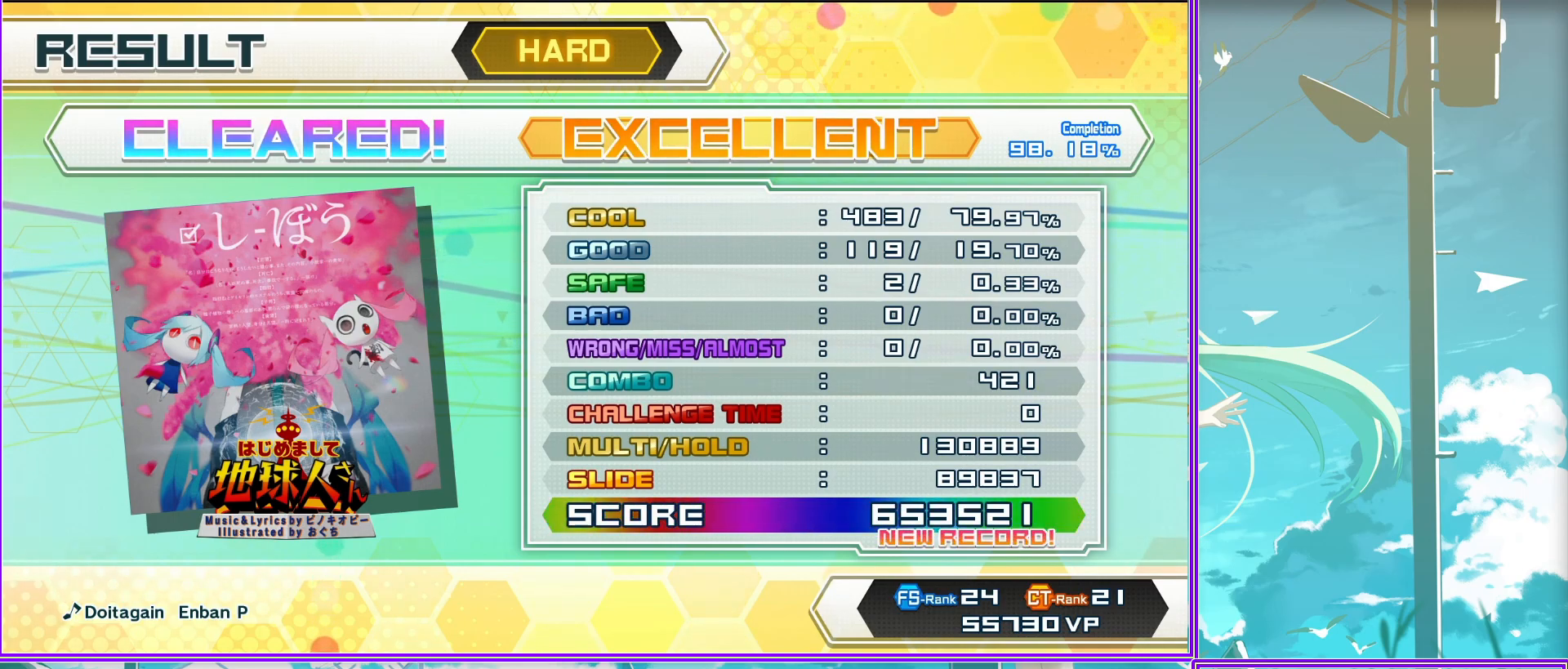
{"buttons": ["CIRCLE"], "left_stick": "center", "right_stick": "center", "events": [[17, "CIRCLE", "up"], [417, "CIRCLE", "down"]]}
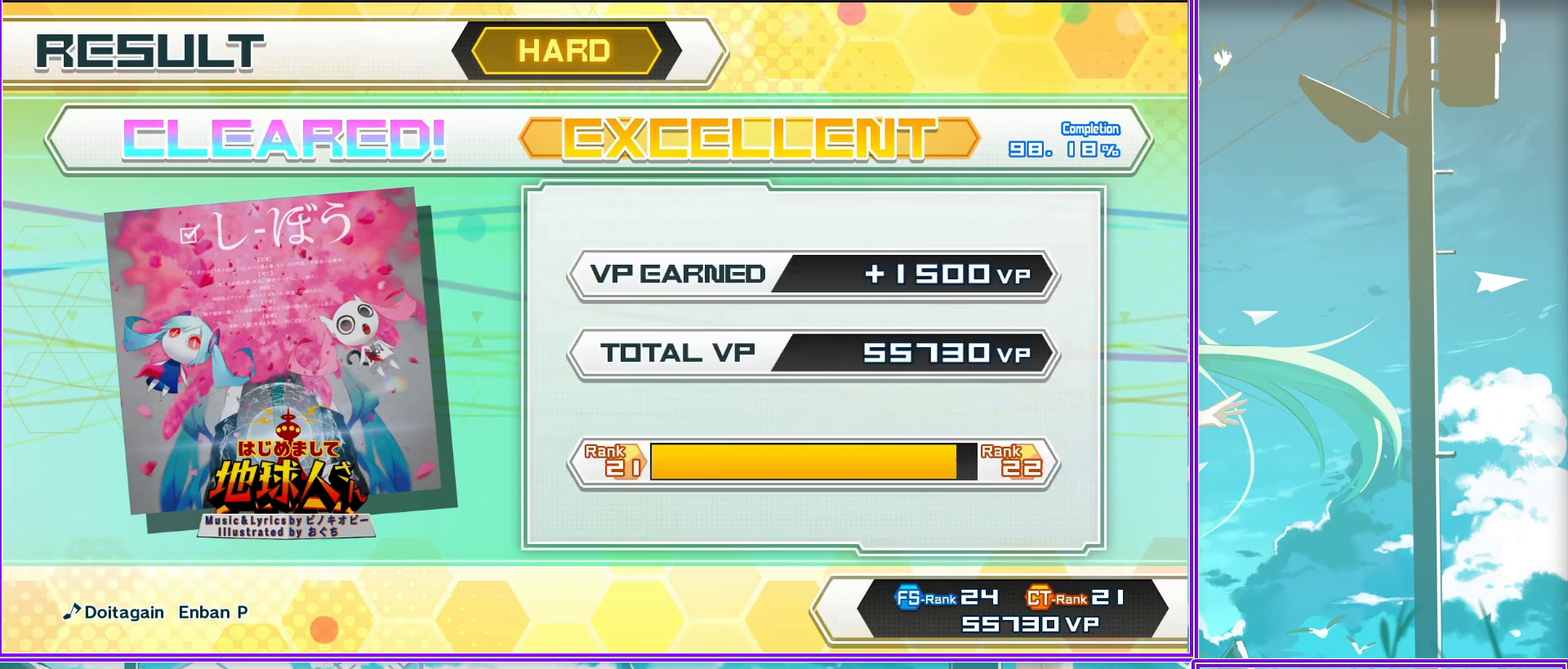
{"buttons": ["CIRCLE"], "left_stick": "center", "right_stick": "center", "events": [[183, "CIRCLE", "up"], [367, "CIRCLE", "down"]]}
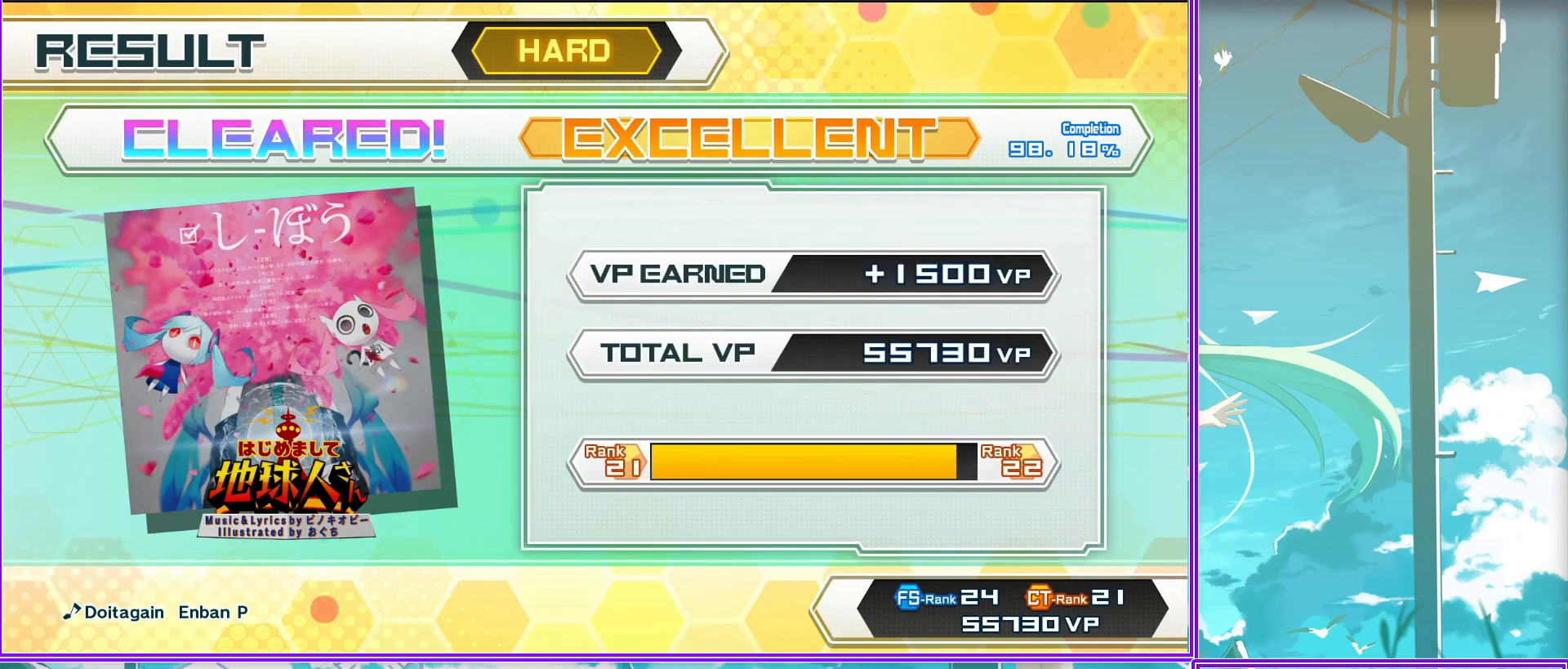
{"buttons": ["CIRCLE"], "left_stick": "center", "right_stick": "center", "events": [[150, "CIRCLE", "up"], [333, "CIRCLE", "down"]]}
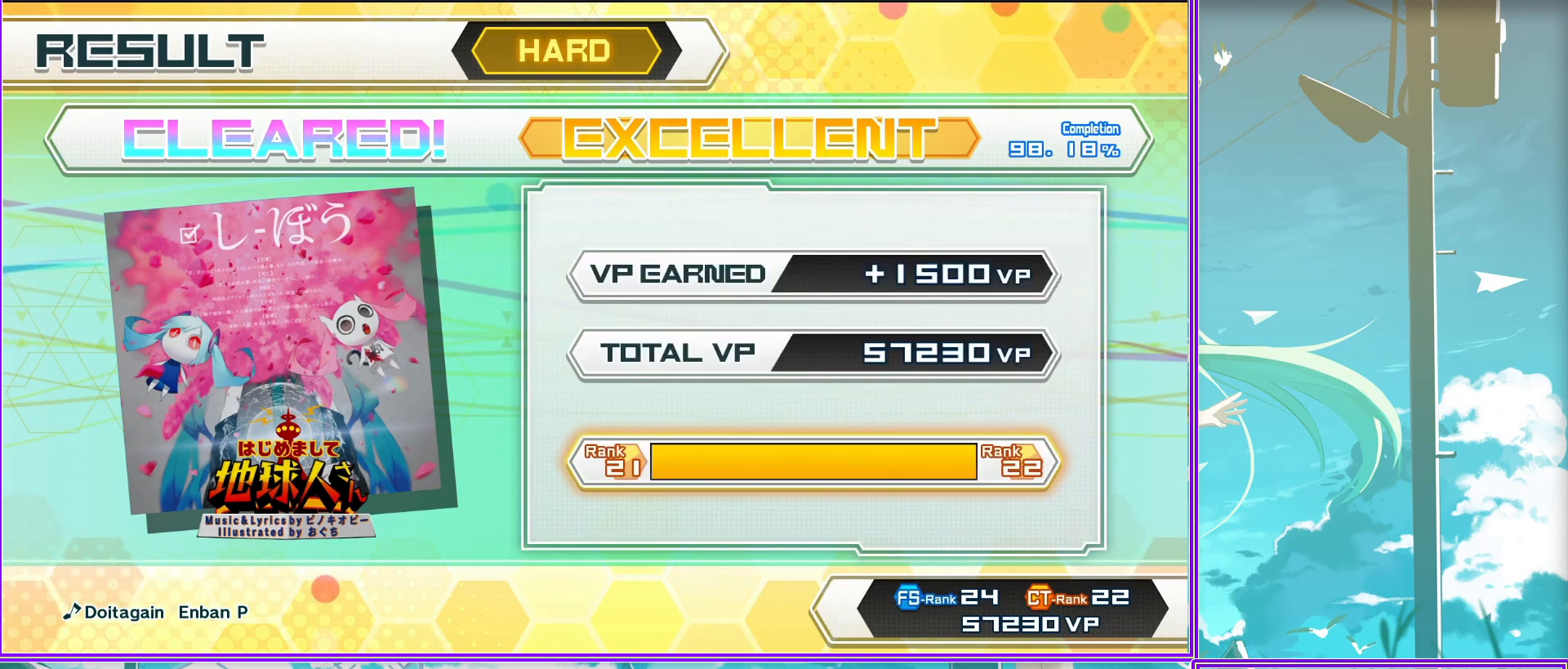
{"buttons": ["CIRCLE"], "left_stick": "center", "right_stick": "center", "events": [[100, "CIRCLE", "up"], [267, "CIRCLE", "down"]]}
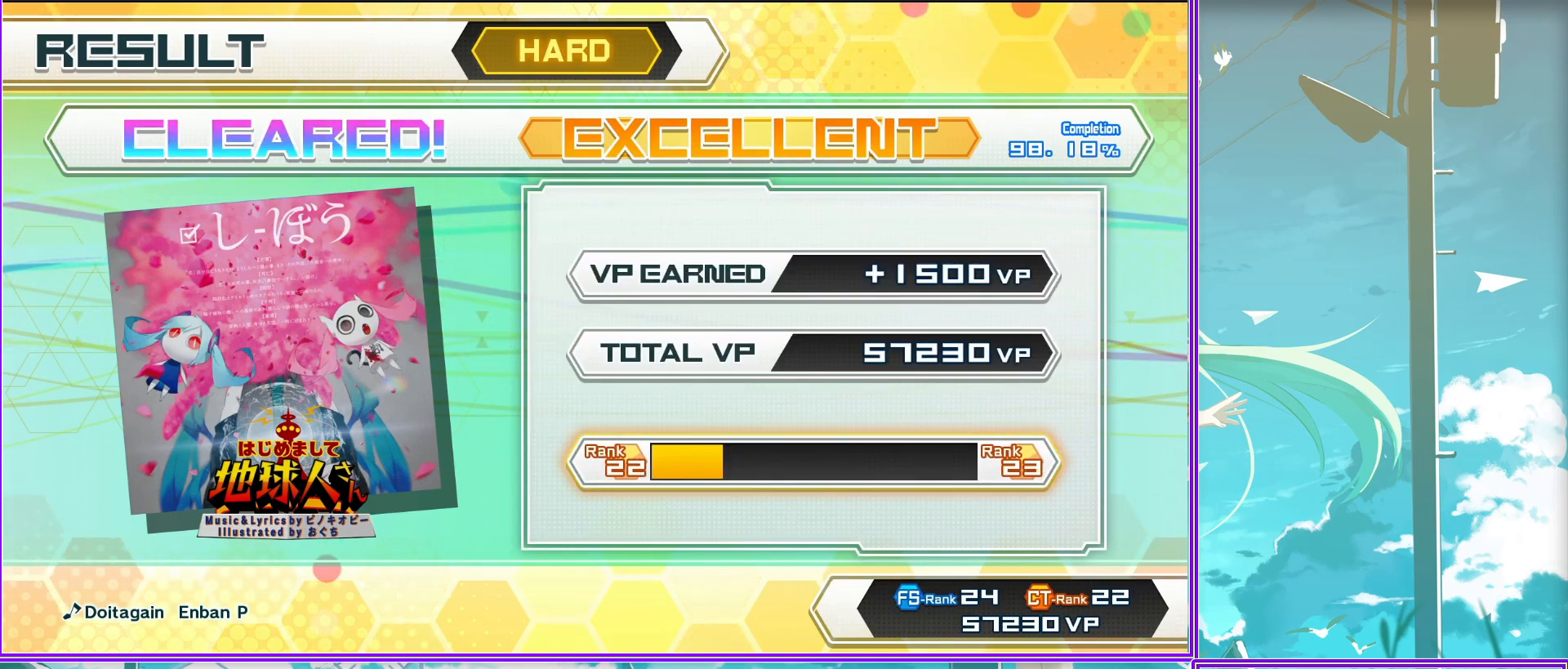
{"buttons": [], "left_stick": "center", "right_stick": "center", "events": [[33, "CIRCLE", "up"], [317, "CIRCLE", "down"], [500, "CIRCLE", "up"]]}
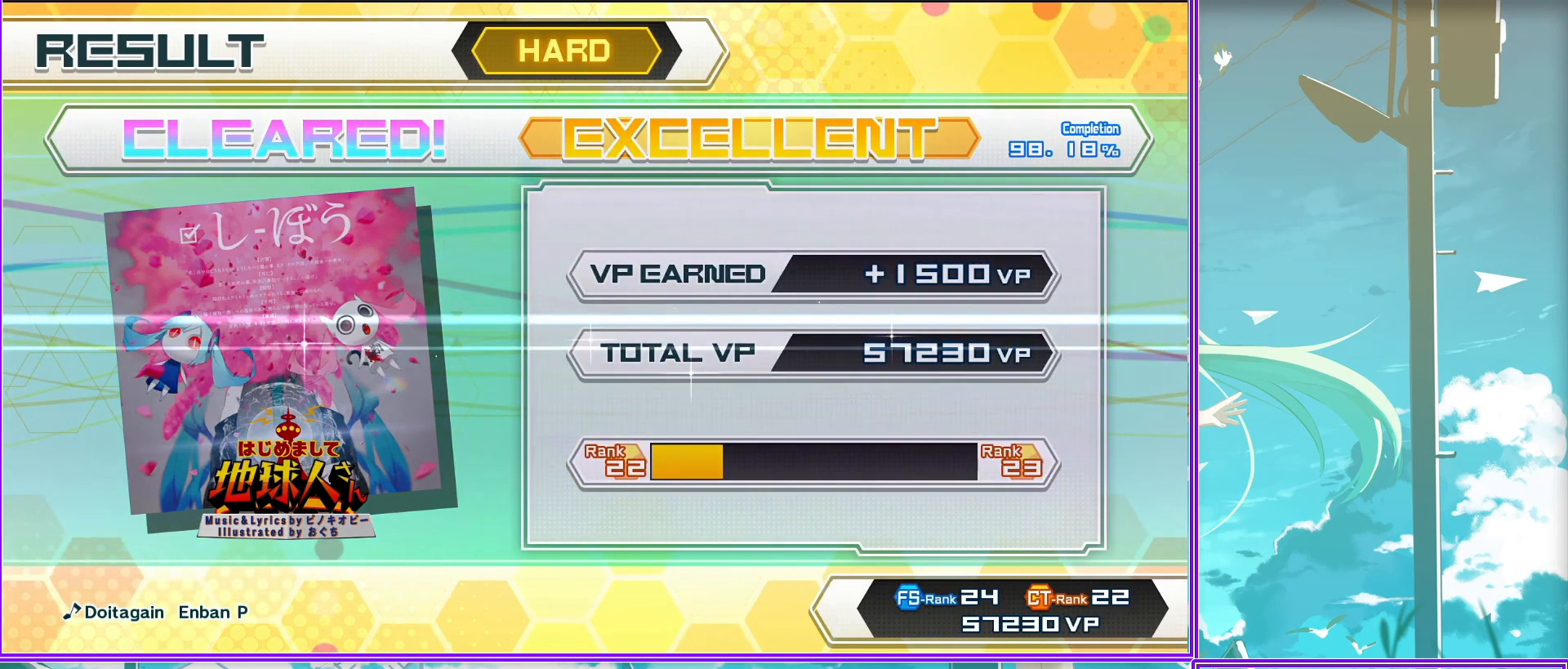
{"buttons": [], "left_stick": "center", "right_stick": "center", "events": [[200, "CIRCLE", "down"], [450, "CIRCLE", "up"]]}
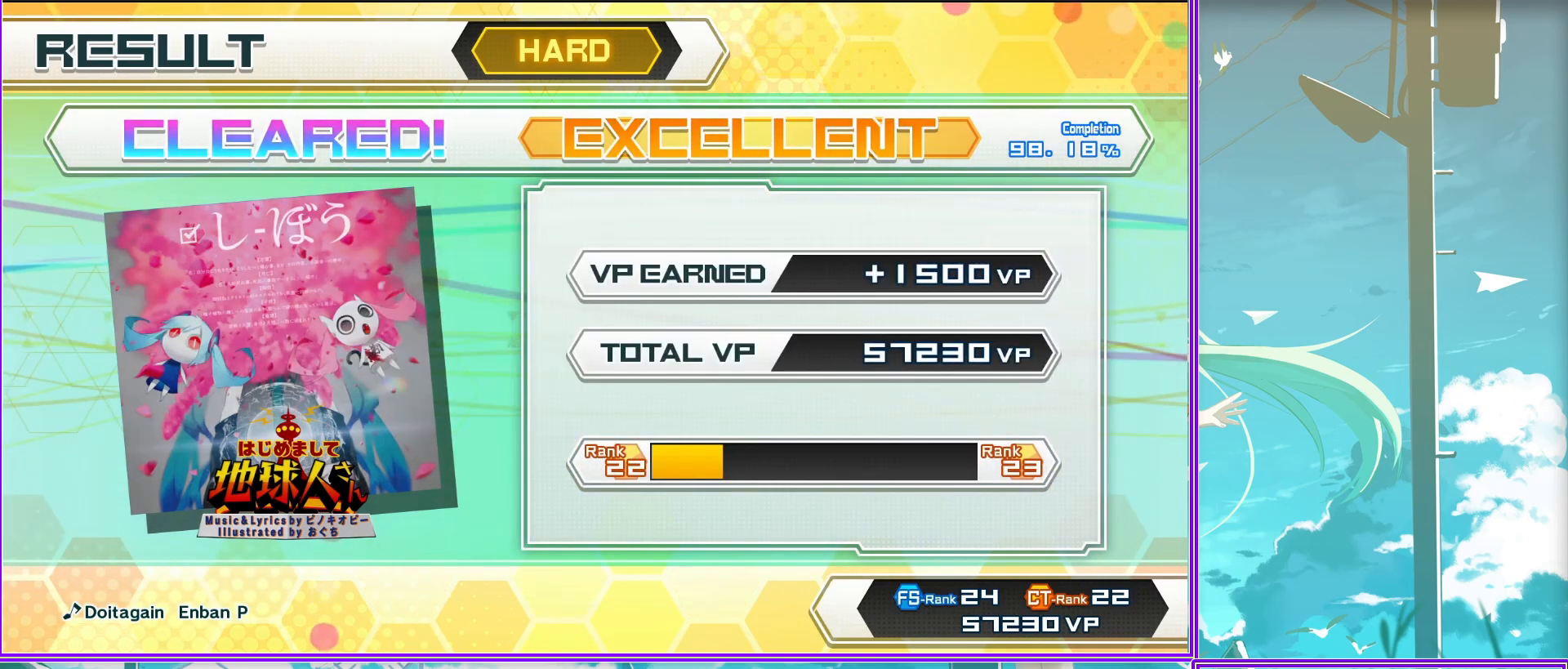
{"buttons": [], "left_stick": "center", "right_stick": "center", "events": [[233, "CIRCLE", "down"], [467, "CIRCLE", "up"]]}
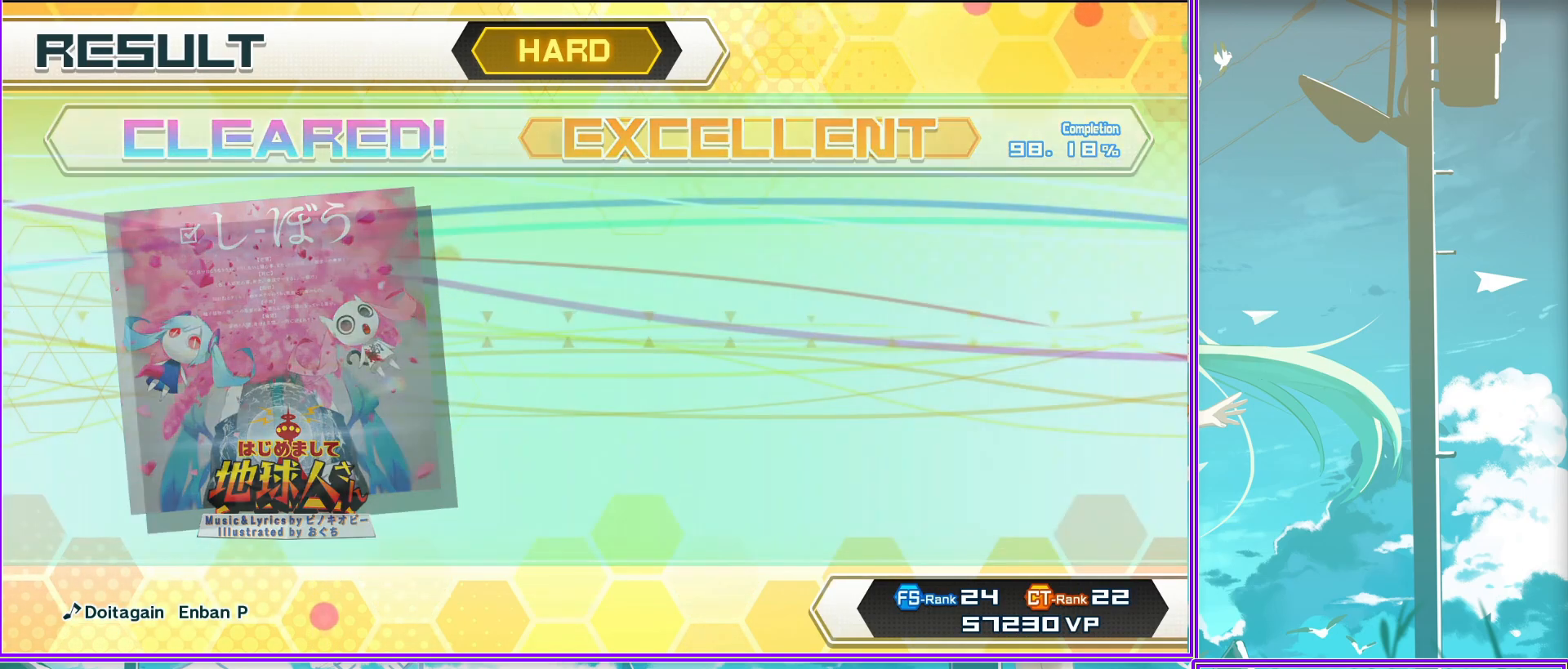
{"buttons": [], "left_stick": "center", "right_stick": "center", "events": [[67, "CIRCLE", "down"], [200, "CIRCLE", "up"], [283, "CIRCLE", "down"], [450, "CIRCLE", "up"]]}
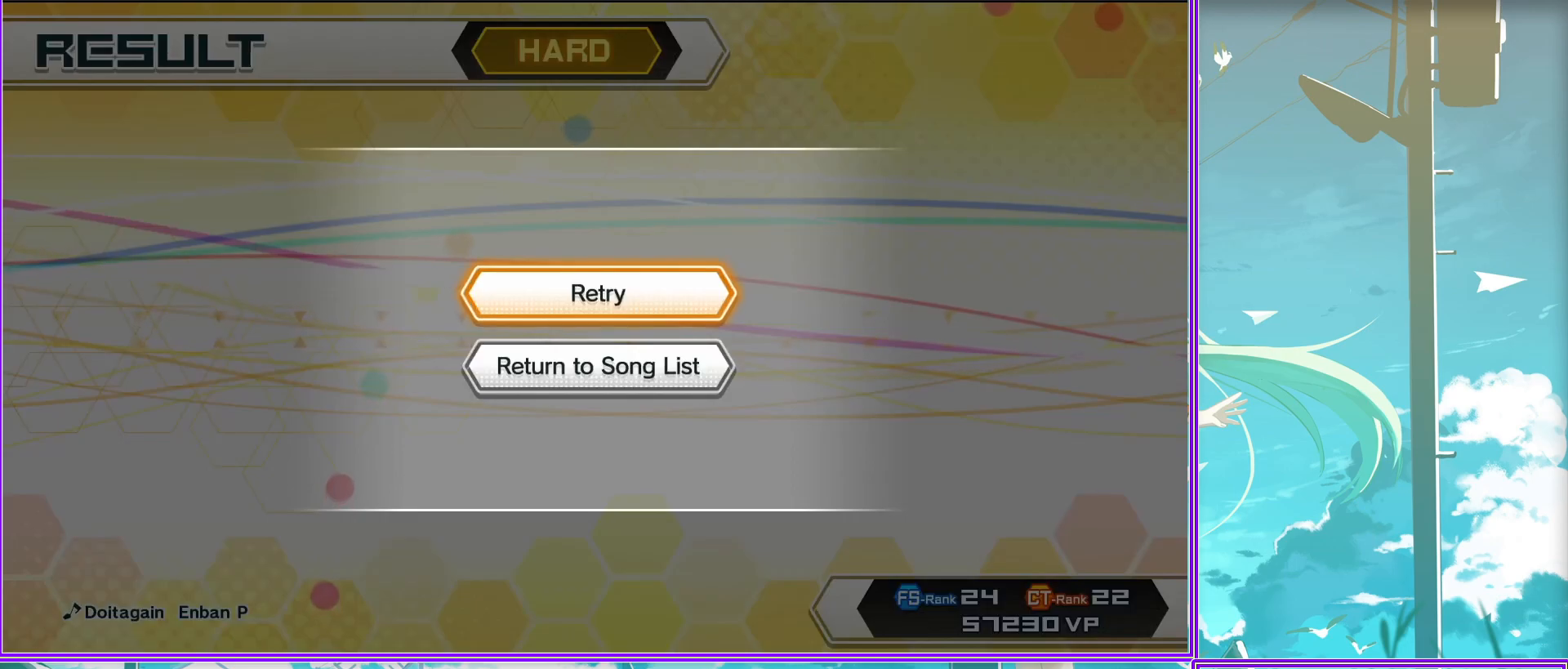
{"buttons": [], "left_stick": "center", "right_stick": "center", "events": []}
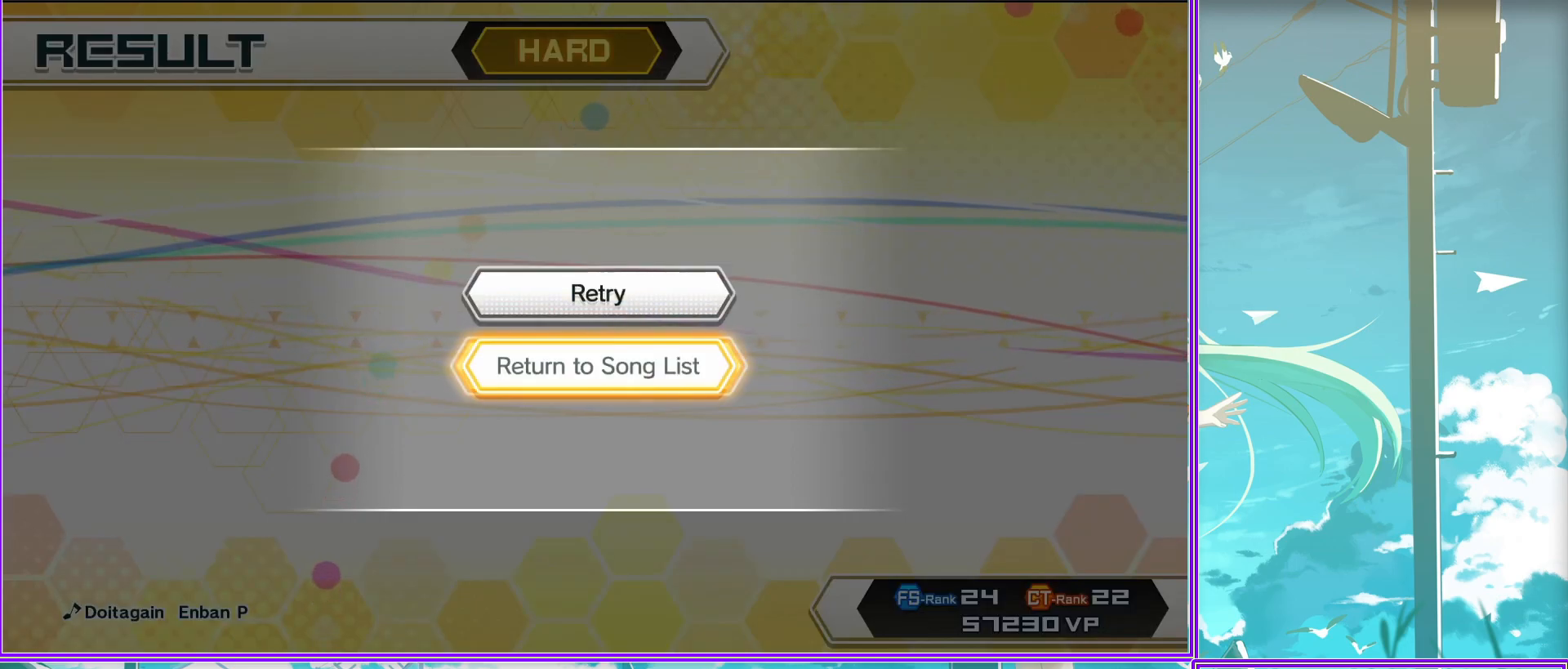
{"buttons": [], "left_stick": "center", "right_stick": "center", "events": []}
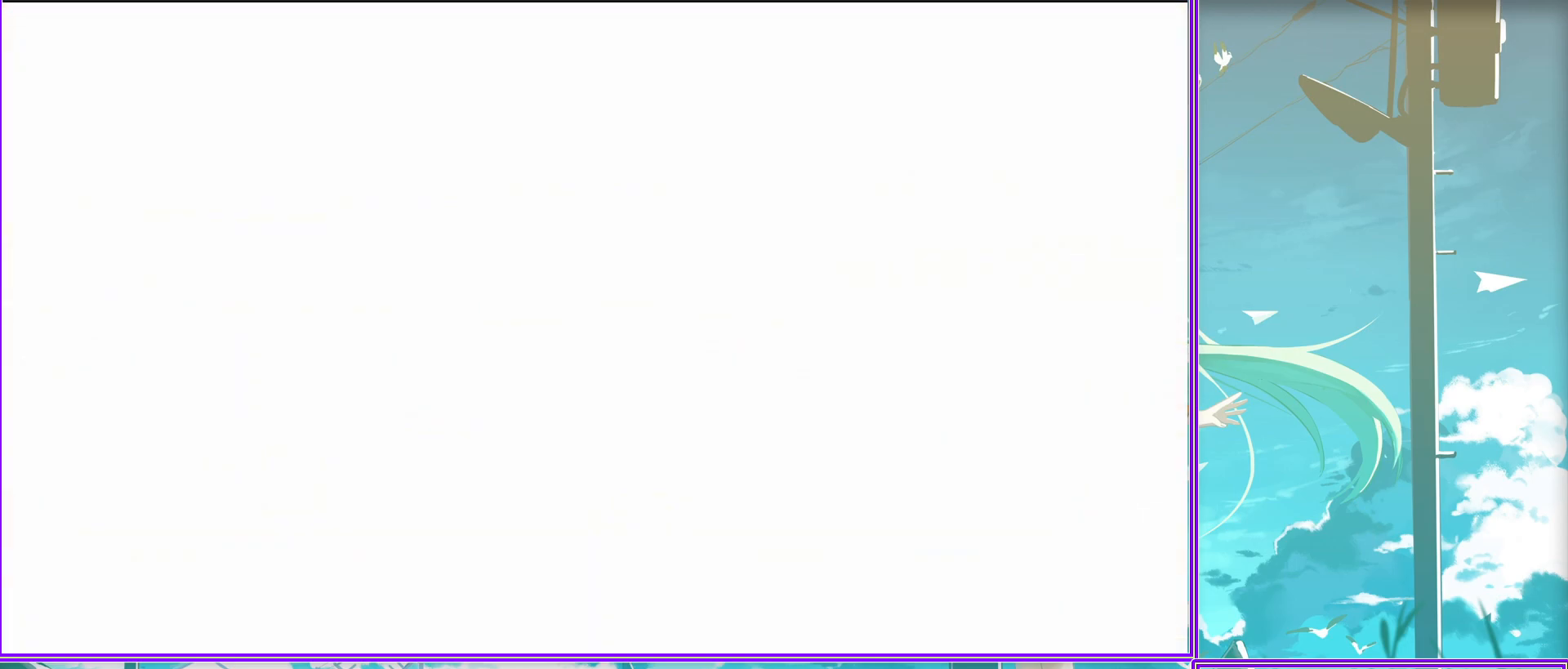
{"buttons": ["CROSS"], "left_stick": "center", "right_stick": "center", "events": [[417, "CROSS", "down"]]}
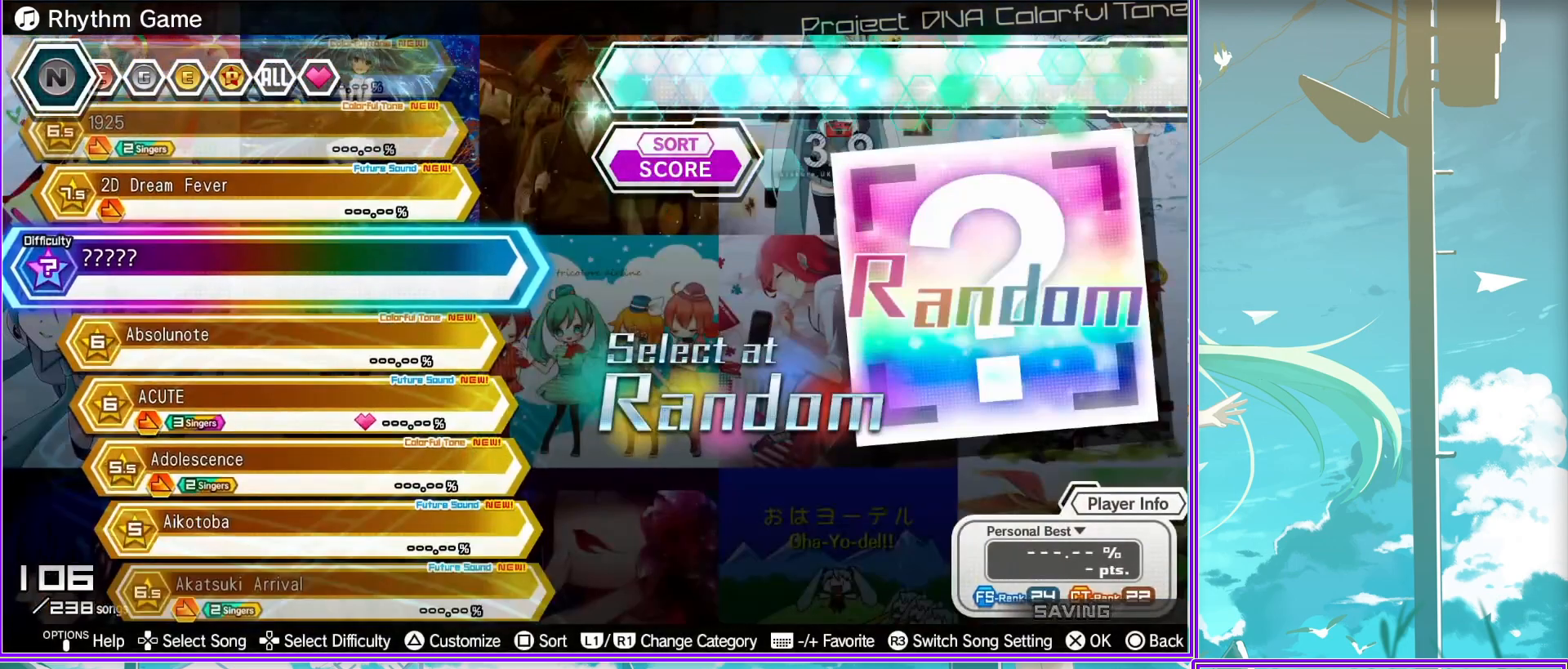
{"buttons": [], "left_stick": "center", "right_stick": "center", "events": [[83, "CROSS", "up"]]}